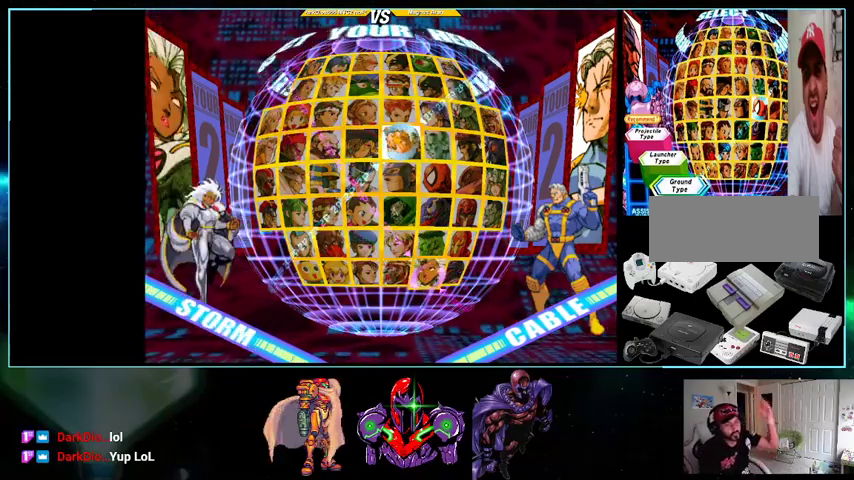
Gameplay with a controller (Nintendo layout); each line is a JSON object with the inputs held at the frame after it. "events" lists button and stick changes between this image and that frame as [ms after this image, input, new state], when the widget could be followed in between. Not read: L3 R3.
{"buttons": [], "events": [[400, "DPAD_RIGHT", "down"], [500, "DPAD_RIGHT", "up"]]}
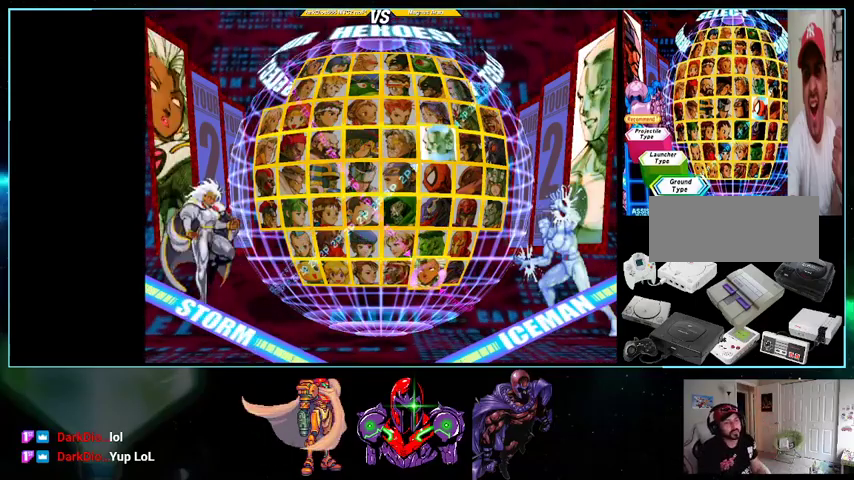
{"buttons": ["DPAD_DOWN"], "events": [[33, "DPAD_RIGHT", "down"], [200, "DPAD_RIGHT", "up"], [333, "DPAD_DOWN", "down"], [433, "DPAD_DOWN", "up"], [500, "DPAD_DOWN", "down"]]}
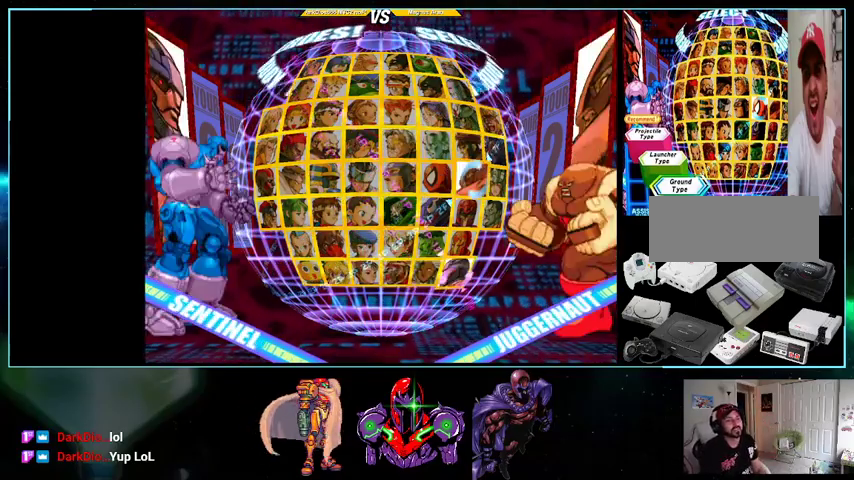
{"buttons": [], "events": [[133, "DPAD_DOWN", "up"]]}
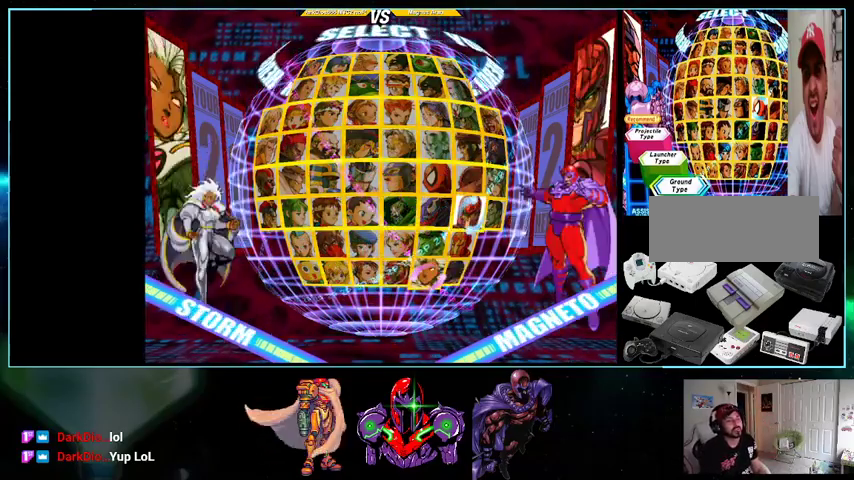
{"buttons": [], "events": []}
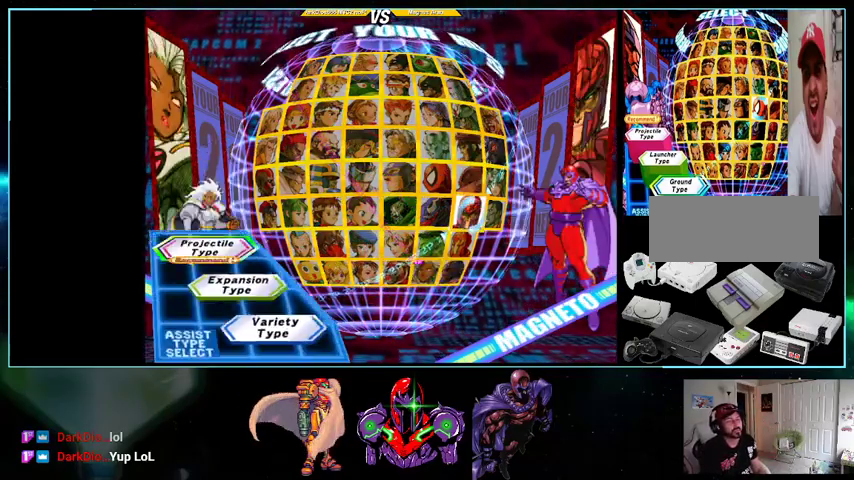
{"buttons": [], "events": [[367, "DPAD_LEFT", "down"], [500, "DPAD_LEFT", "up"]]}
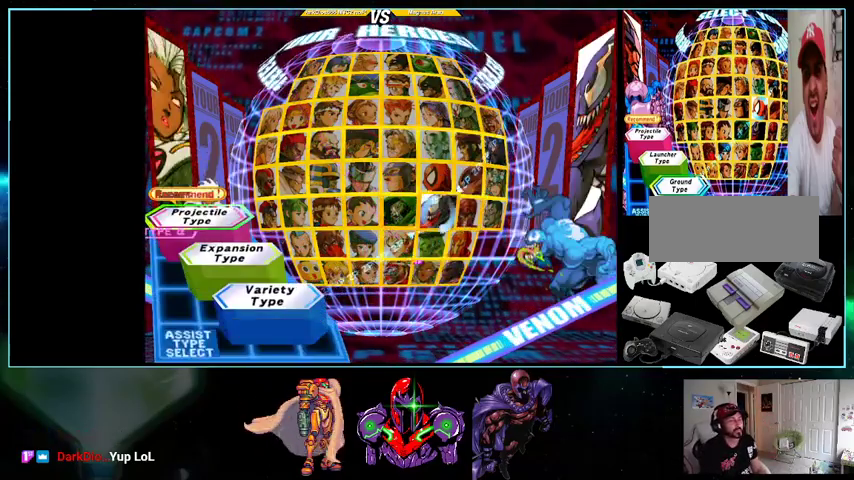
{"buttons": ["DPAD_DOWN"], "events": [[100, "DPAD_DOWN", "down"], [200, "DPAD_DOWN", "up"], [333, "DPAD_RIGHT", "down"], [400, "DPAD_RIGHT", "up"], [500, "DPAD_DOWN", "down"]]}
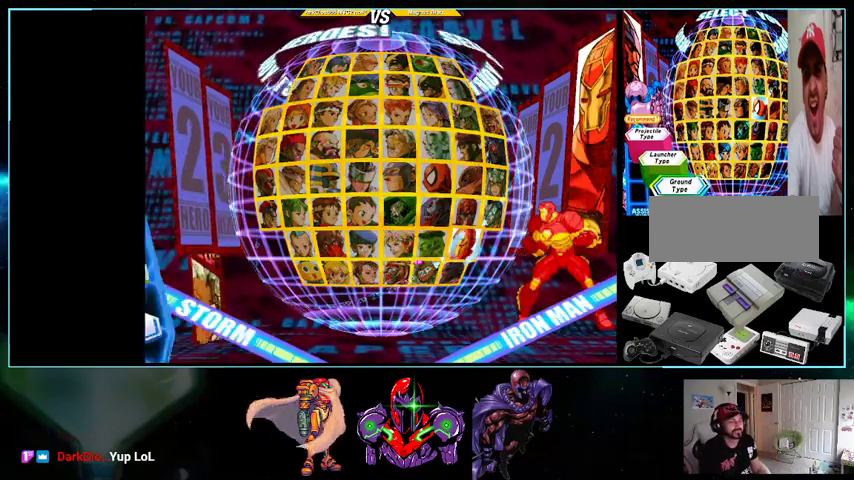
{"buttons": [], "events": [[133, "DPAD_DOWN", "up"]]}
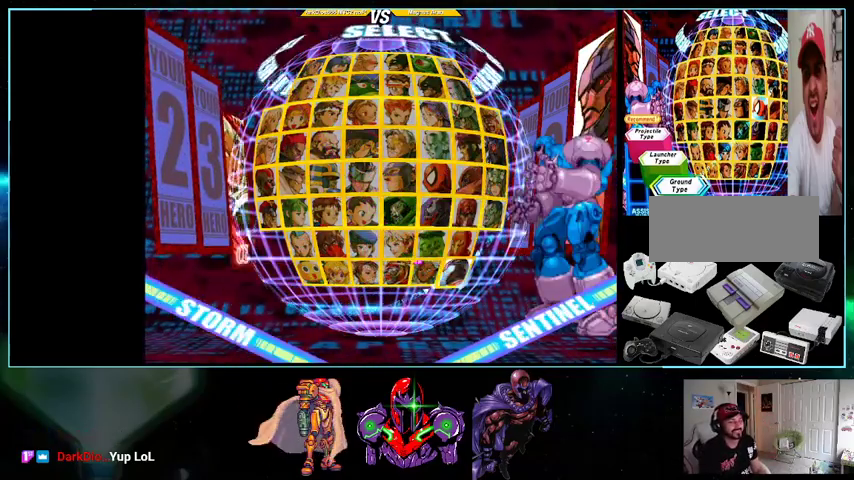
{"buttons": [], "events": [[100, "DPAD_LEFT", "down"], [200, "DPAD_LEFT", "up"], [333, "DPAD_RIGHT", "down"], [433, "DPAD_RIGHT", "up"]]}
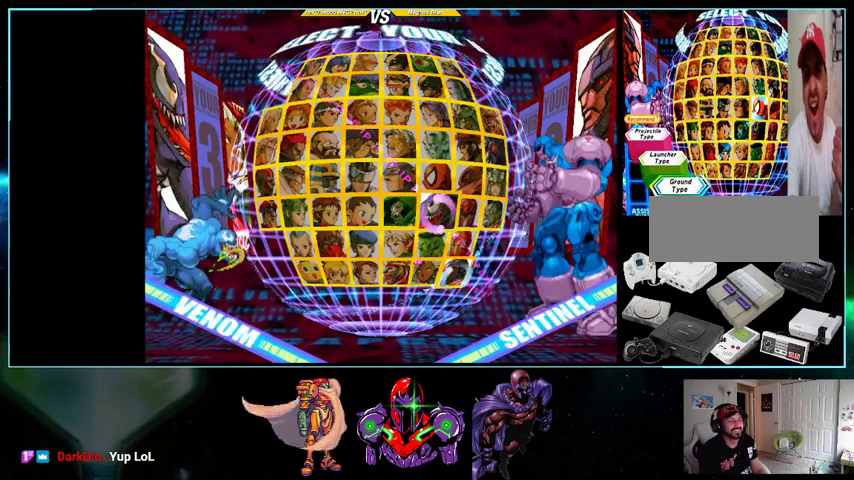
{"buttons": [], "events": []}
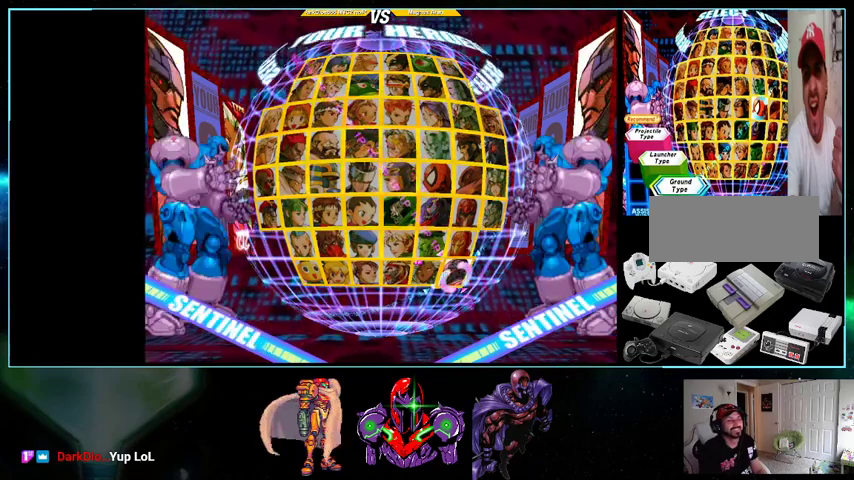
{"buttons": [], "events": []}
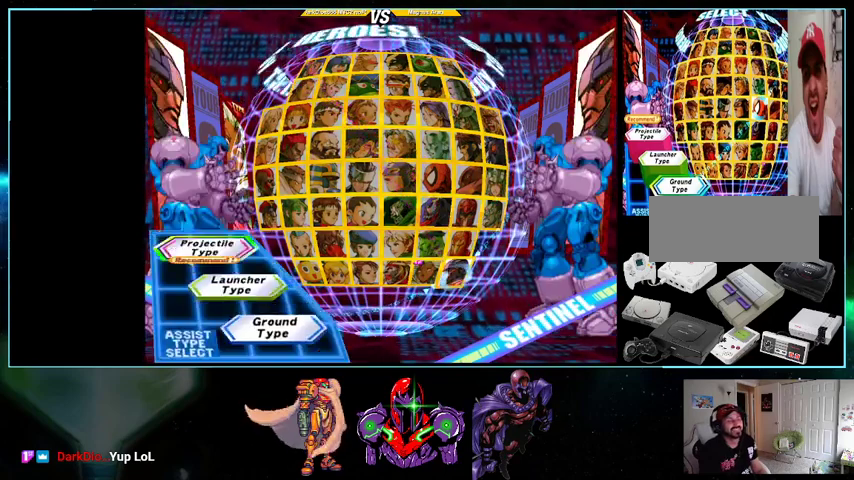
{"buttons": [], "events": [[133, "DPAD_LEFT", "down"], [267, "DPAD_LEFT", "up"]]}
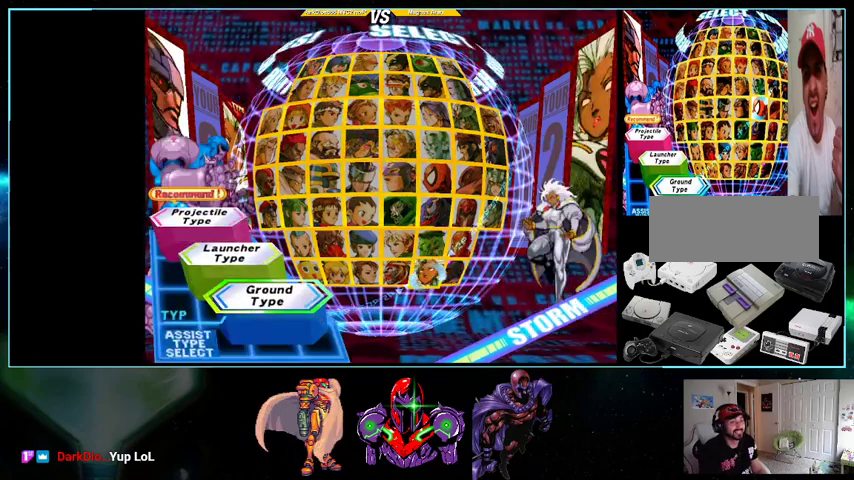
{"buttons": [], "events": []}
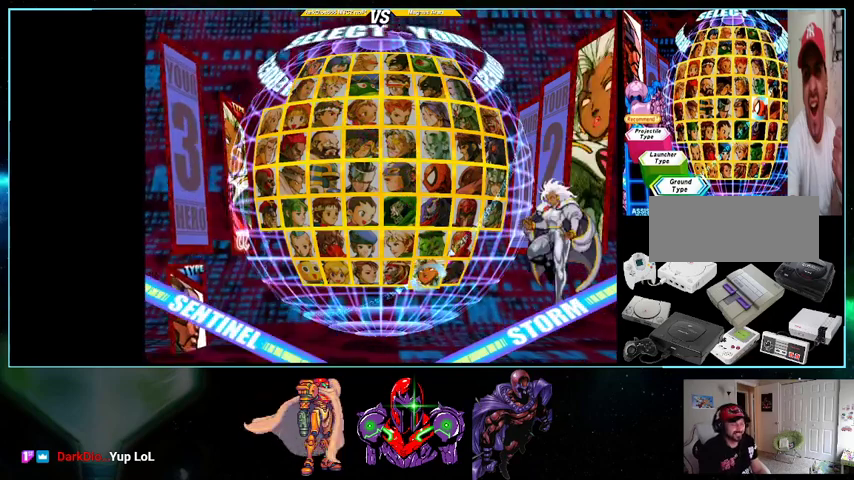
{"buttons": [], "events": []}
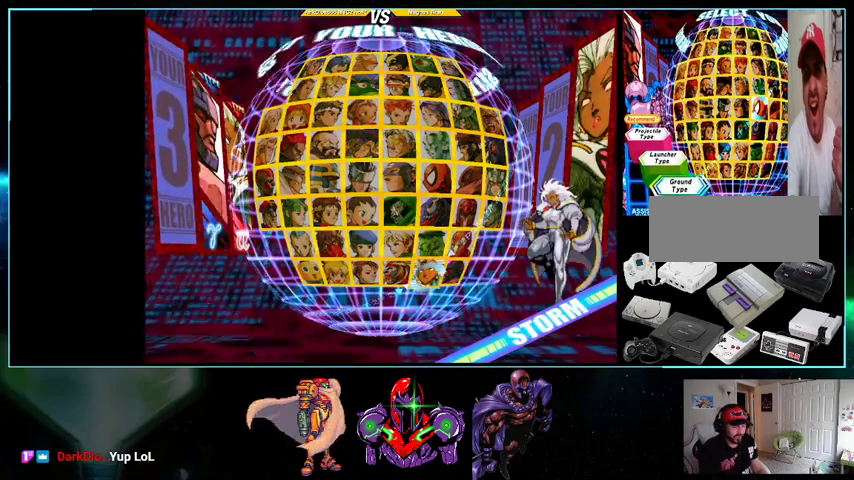
{"buttons": [], "events": []}
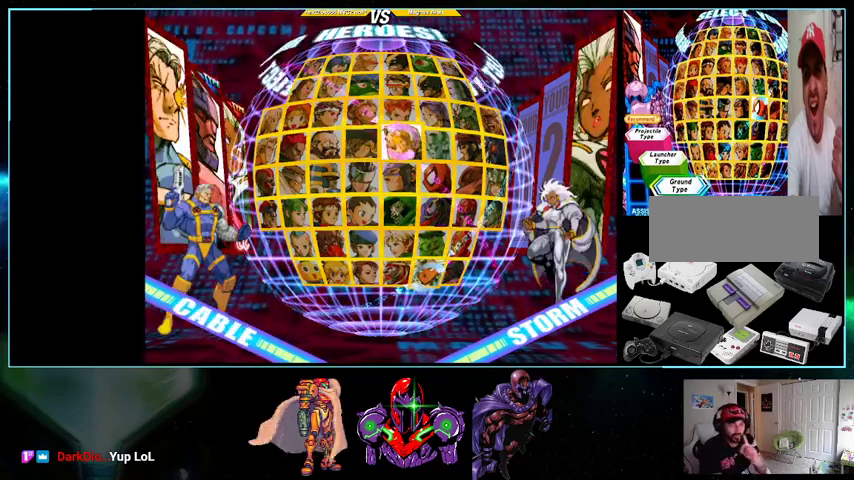
{"buttons": [], "events": []}
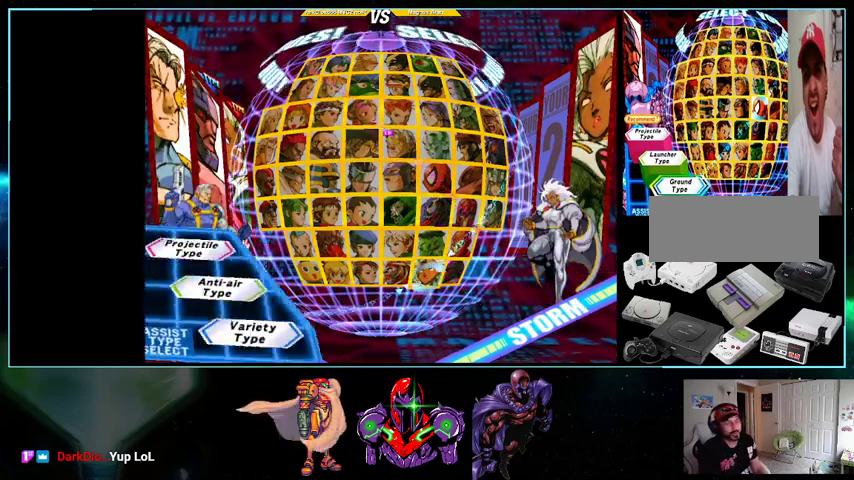
{"buttons": [], "events": []}
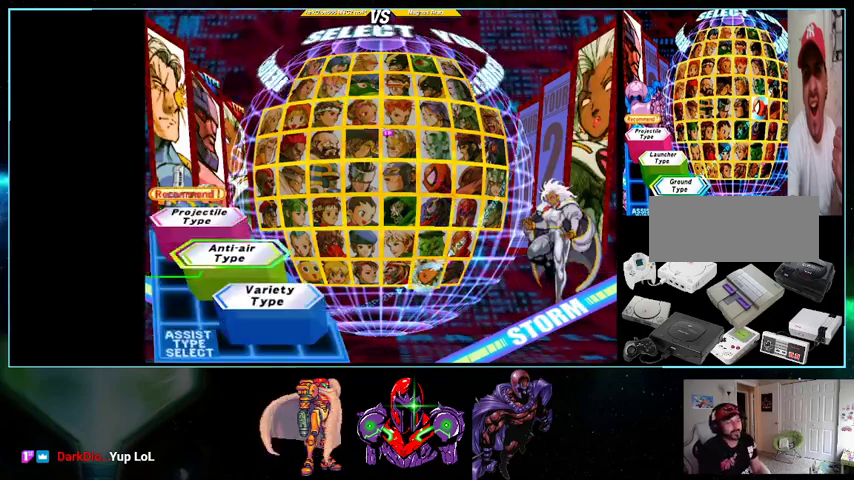
{"buttons": [], "events": []}
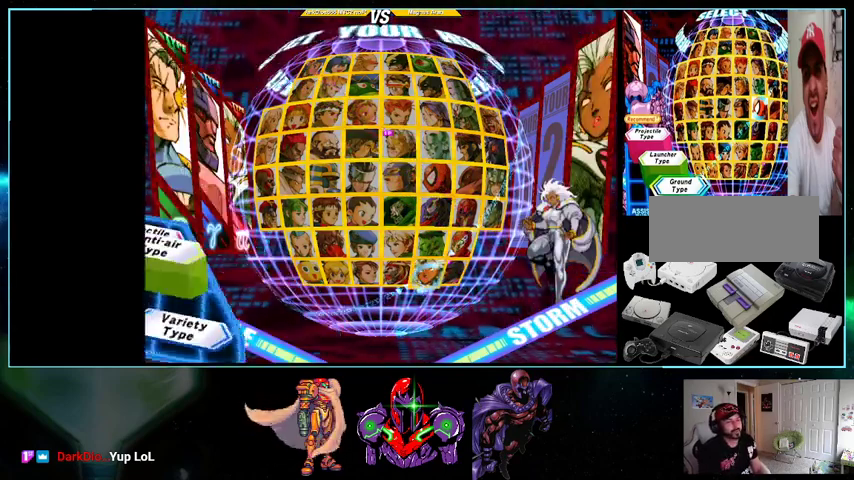
{"buttons": [], "events": []}
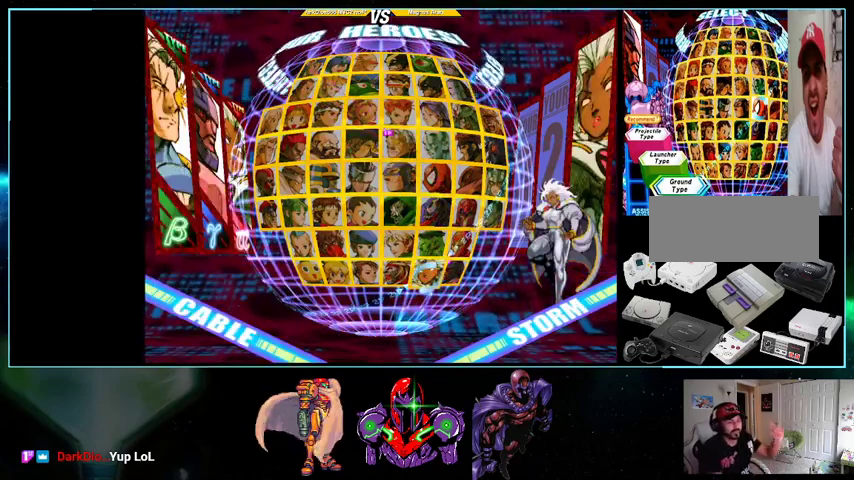
{"buttons": [], "events": []}
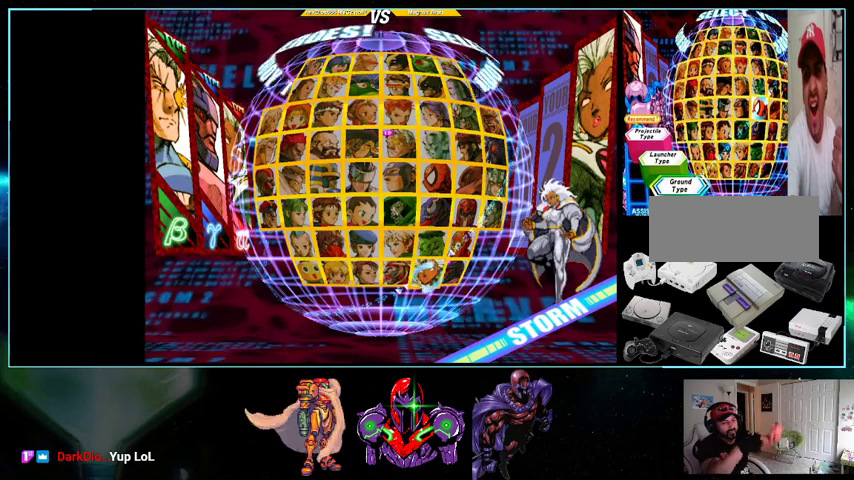
{"buttons": [], "events": []}
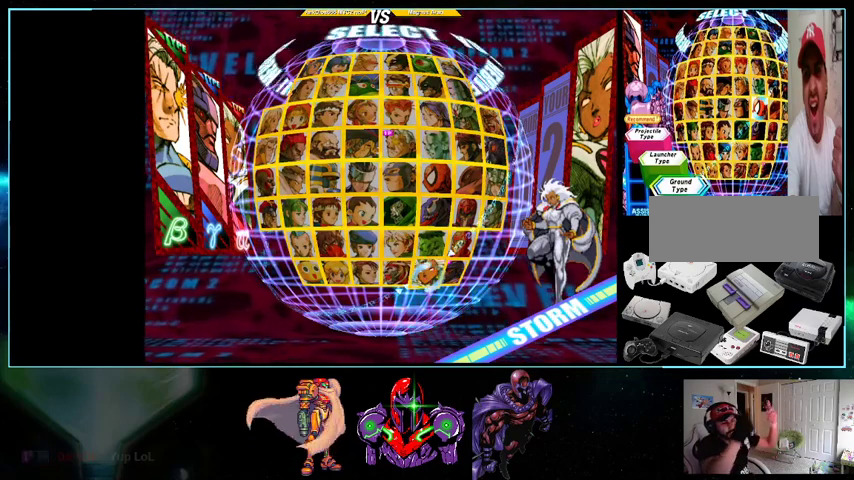
{"buttons": [], "events": []}
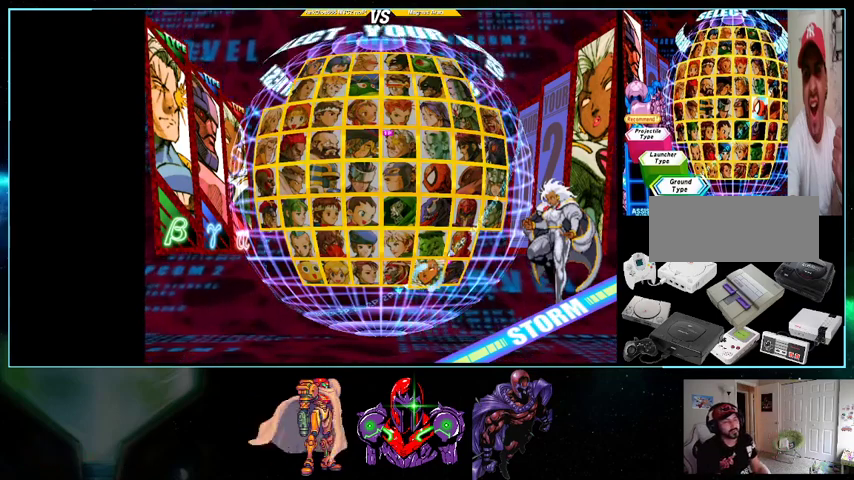
{"buttons": ["DPAD_RIGHT"], "events": [[500, "DPAD_RIGHT", "down"]]}
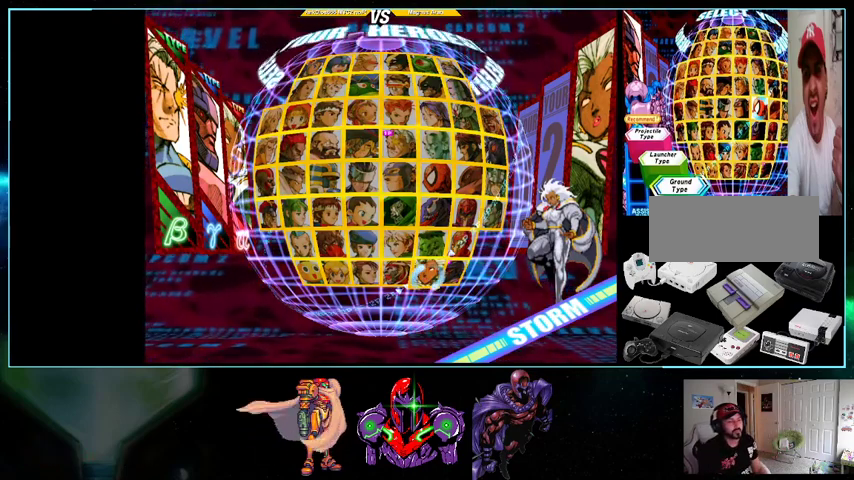
{"buttons": [], "events": [[100, "DPAD_RIGHT", "up"]]}
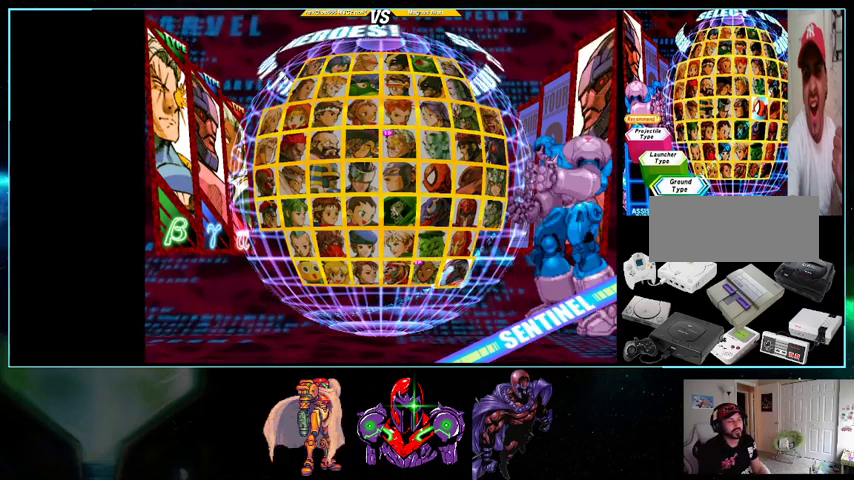
{"buttons": [], "events": []}
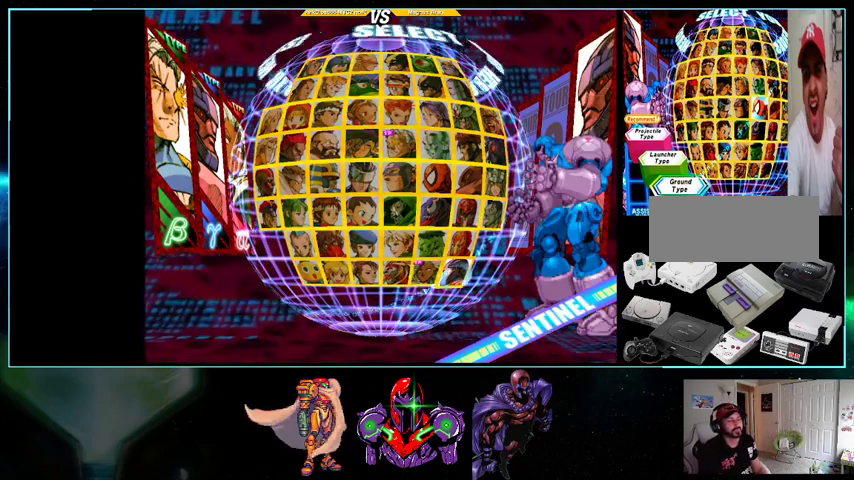
{"buttons": [], "events": []}
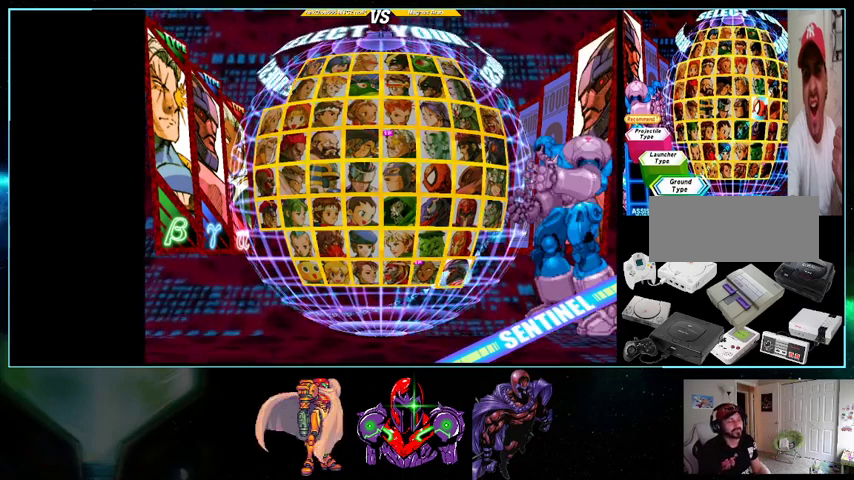
{"buttons": [], "events": []}
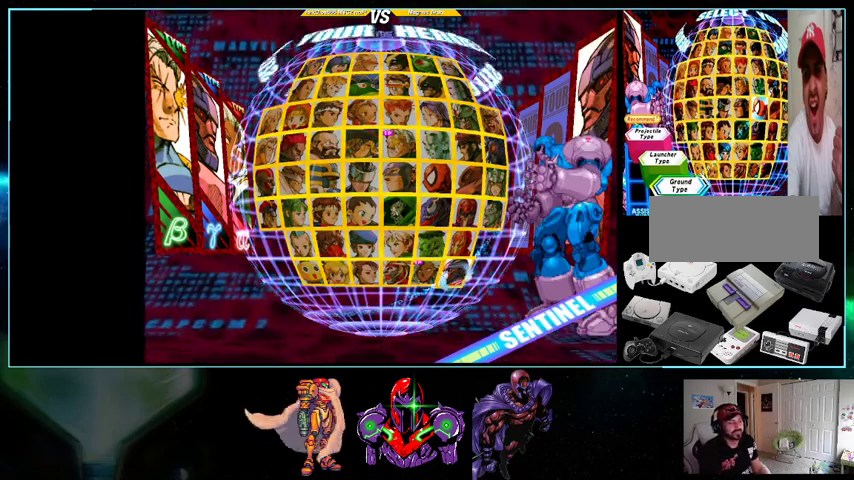
{"buttons": [], "events": []}
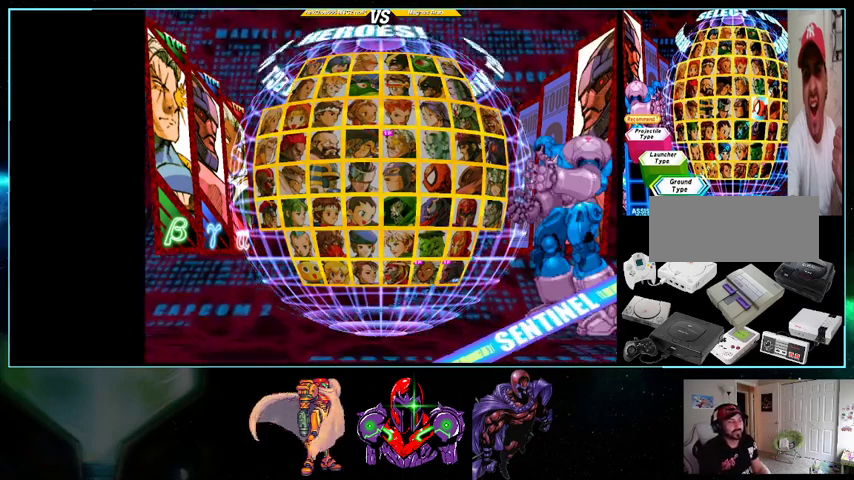
{"buttons": [], "events": [[367, "DPAD_UP", "down"], [500, "DPAD_UP", "up"]]}
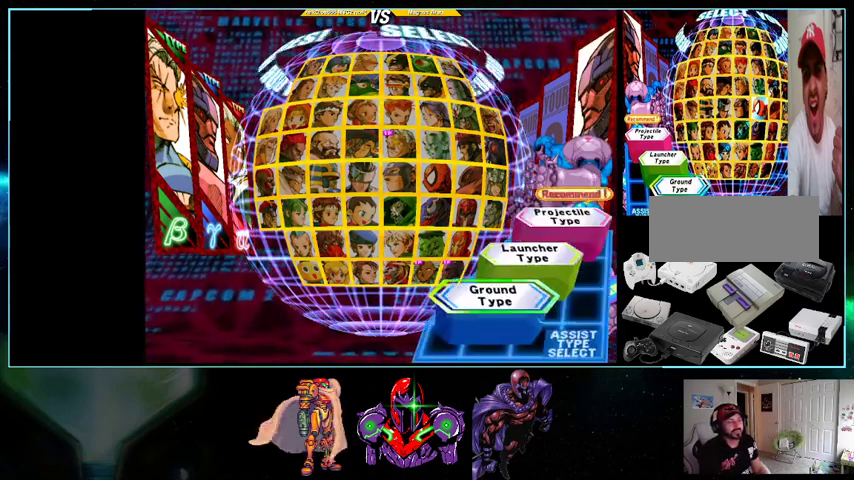
{"buttons": [], "events": [[233, "A", "down"], [400, "A", "up"]]}